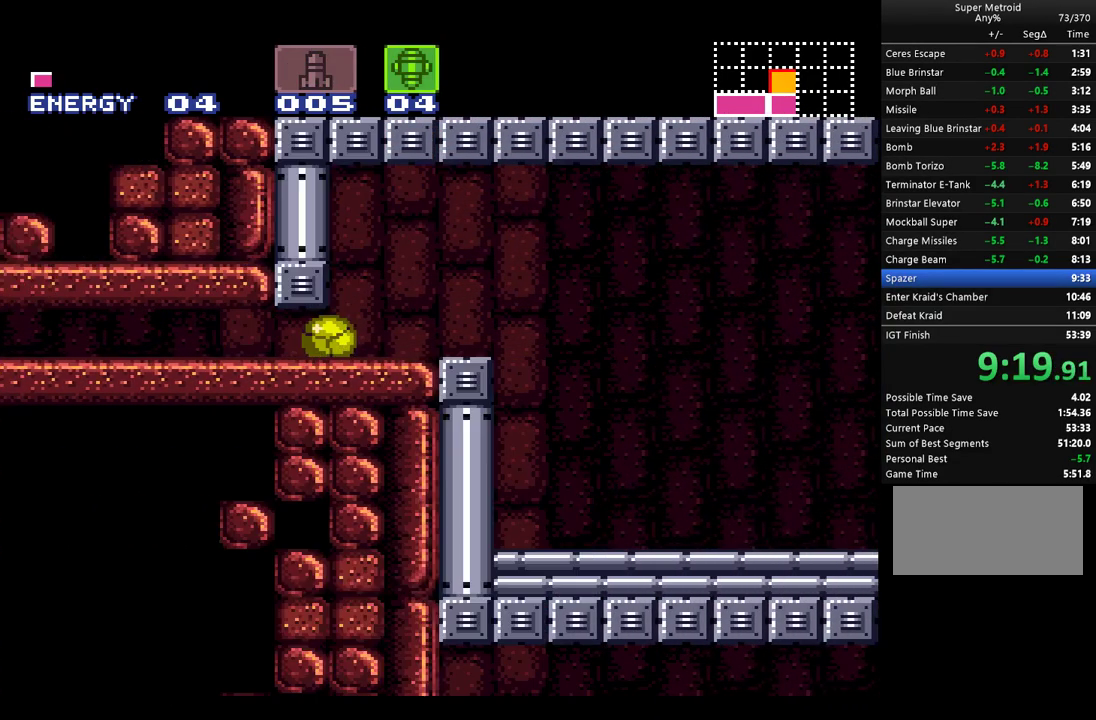
Gameplay with a controller (Nintendo layout); each line is a JSON object with the inputs held at the frame after it. "events" lists button and stick changes between this image and that frame as [ms after this image, input, new state], when the widget could be followed in between. Not read: L3 R3 SELECT.
{"buttons": ["A", "DPAD_RIGHT"], "events": []}
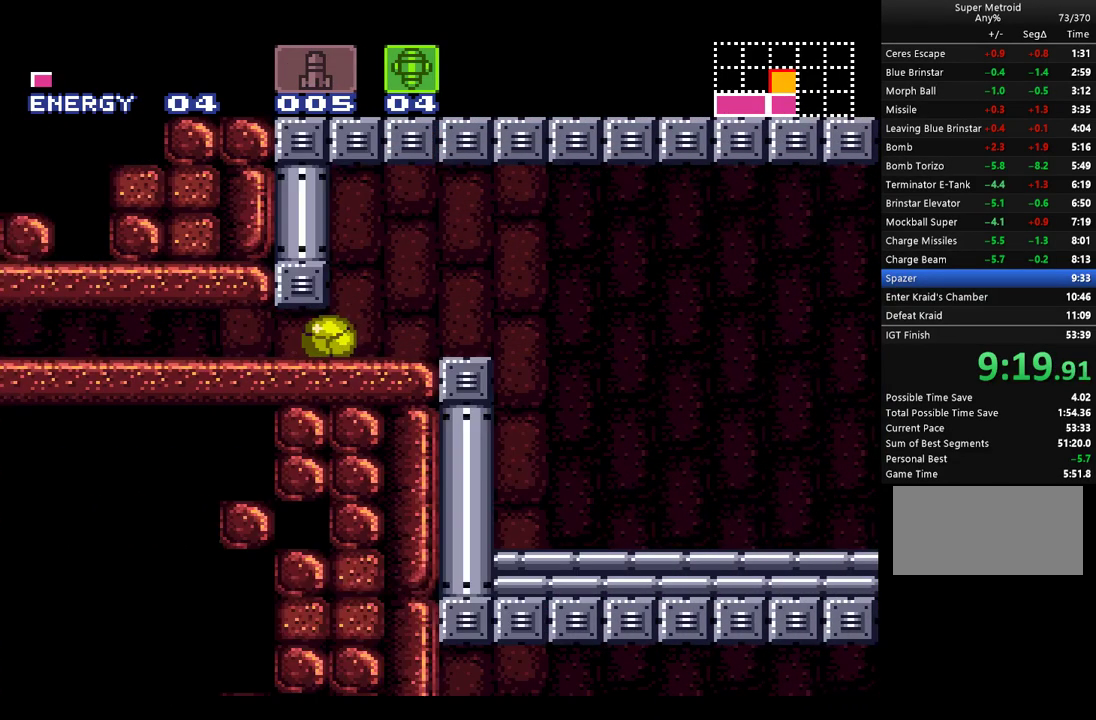
{"buttons": ["A", "DPAD_RIGHT"], "events": []}
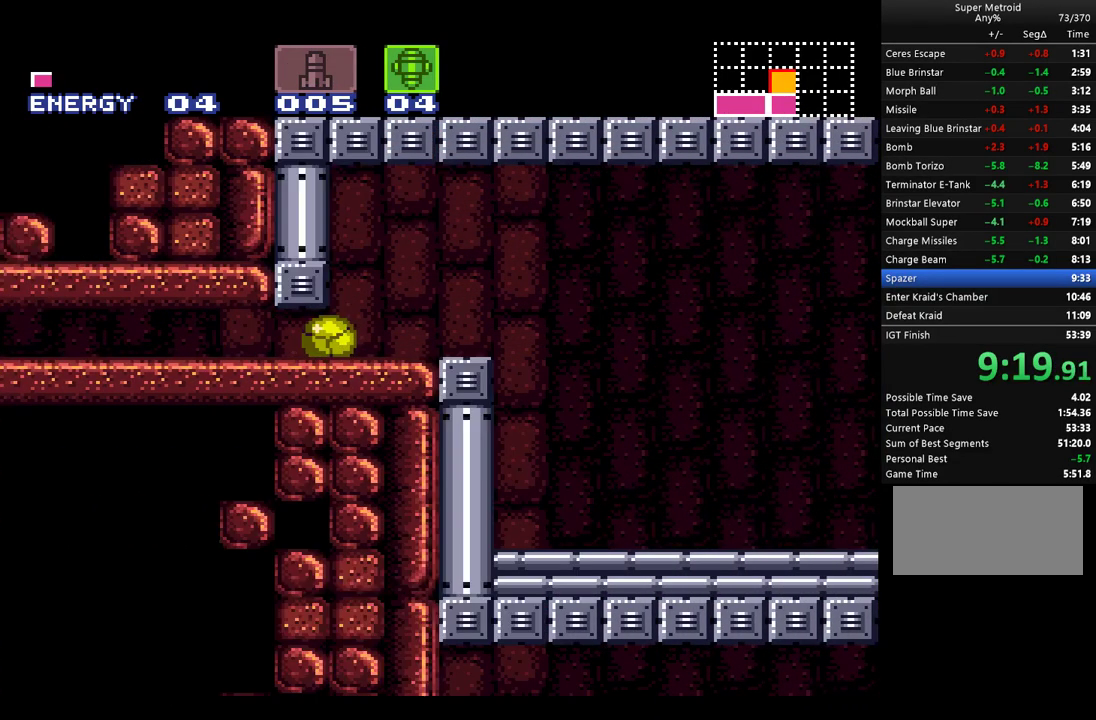
{"buttons": ["A", "DPAD_RIGHT"], "events": []}
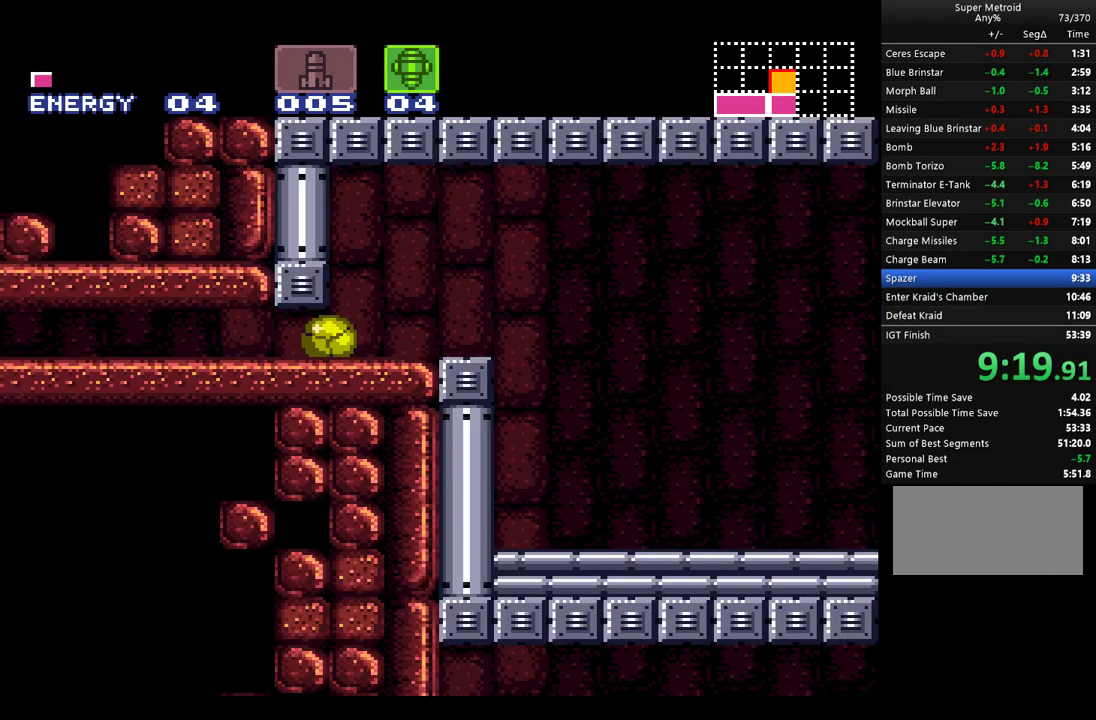
{"buttons": ["A", "B", "DPAD_RIGHT"], "events": [[500, "B", "down"]]}
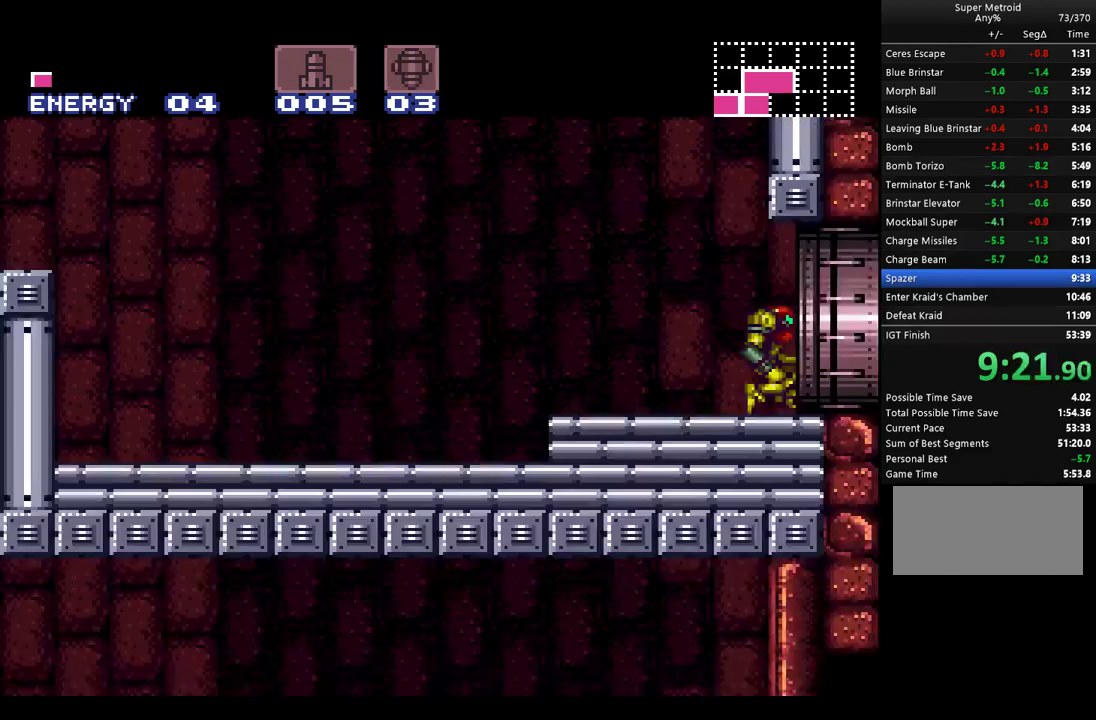
{"buttons": ["A", "B"], "events": [[433, "DPAD_RIGHT", "up"]]}
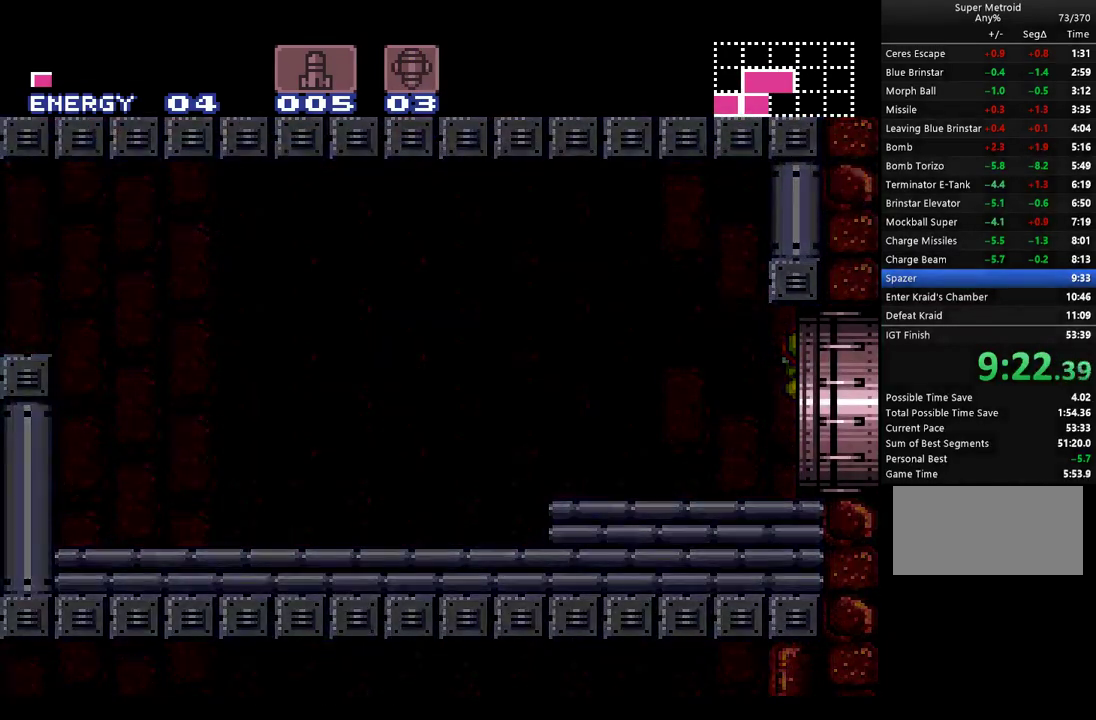
{"buttons": ["A", "B", "DPAD_RIGHT"], "events": [[100, "DPAD_RIGHT", "down"]]}
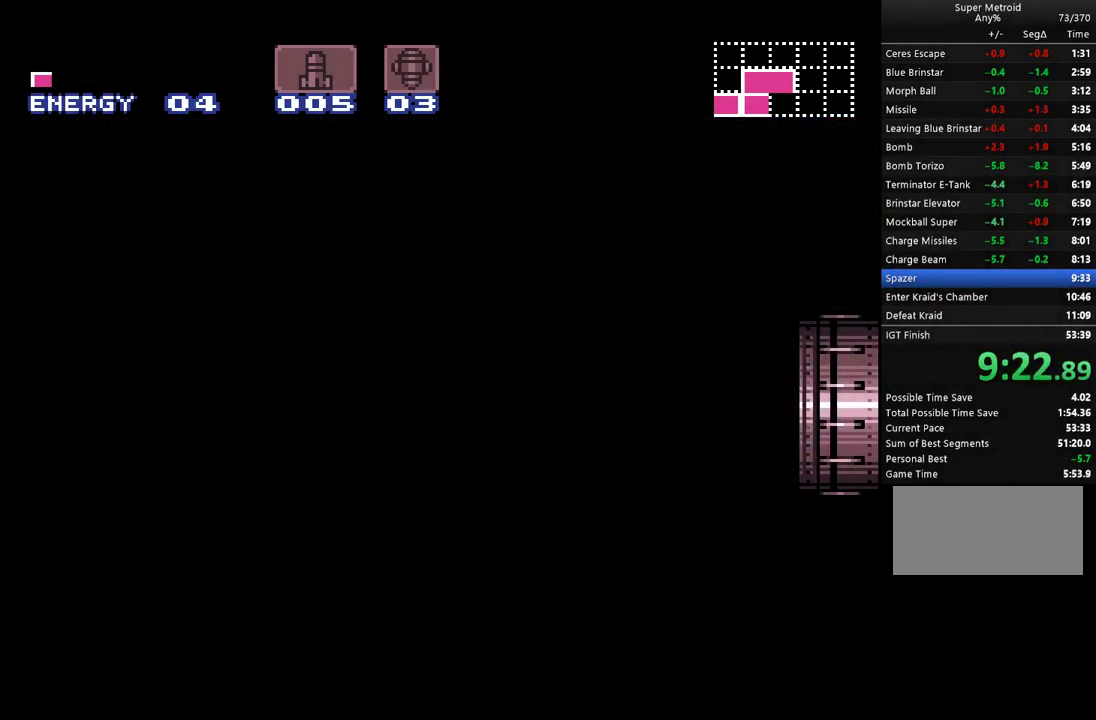
{"buttons": ["A", "B", "DPAD_RIGHT"], "events": []}
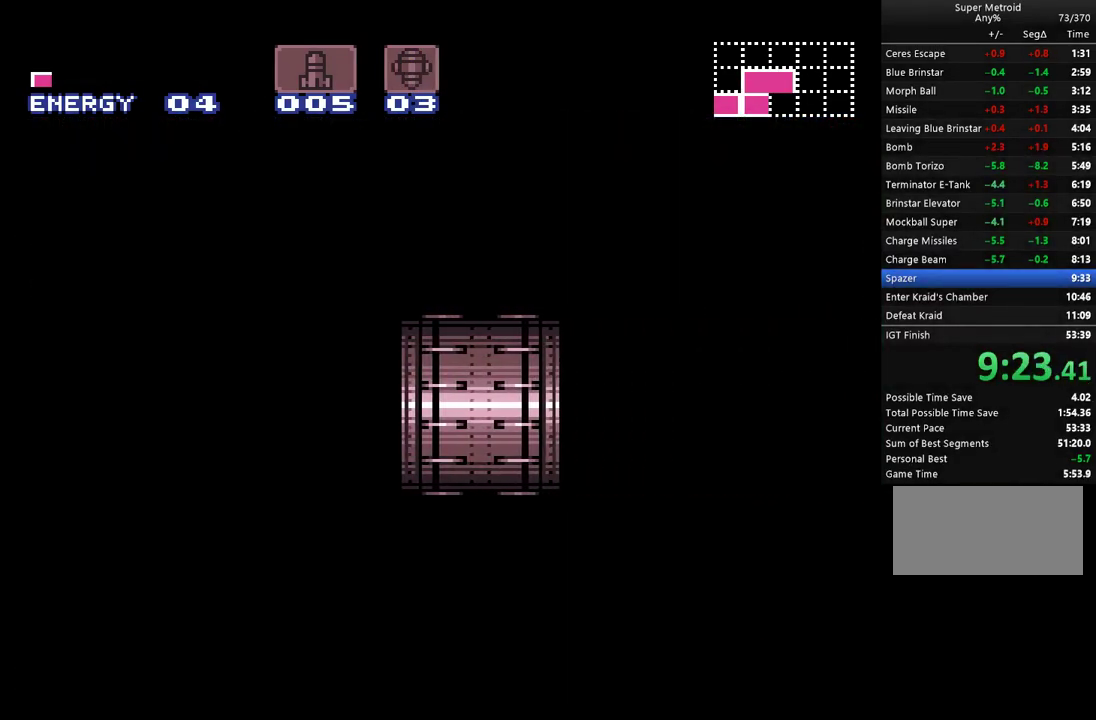
{"buttons": ["A", "B", "DPAD_RIGHT"], "events": []}
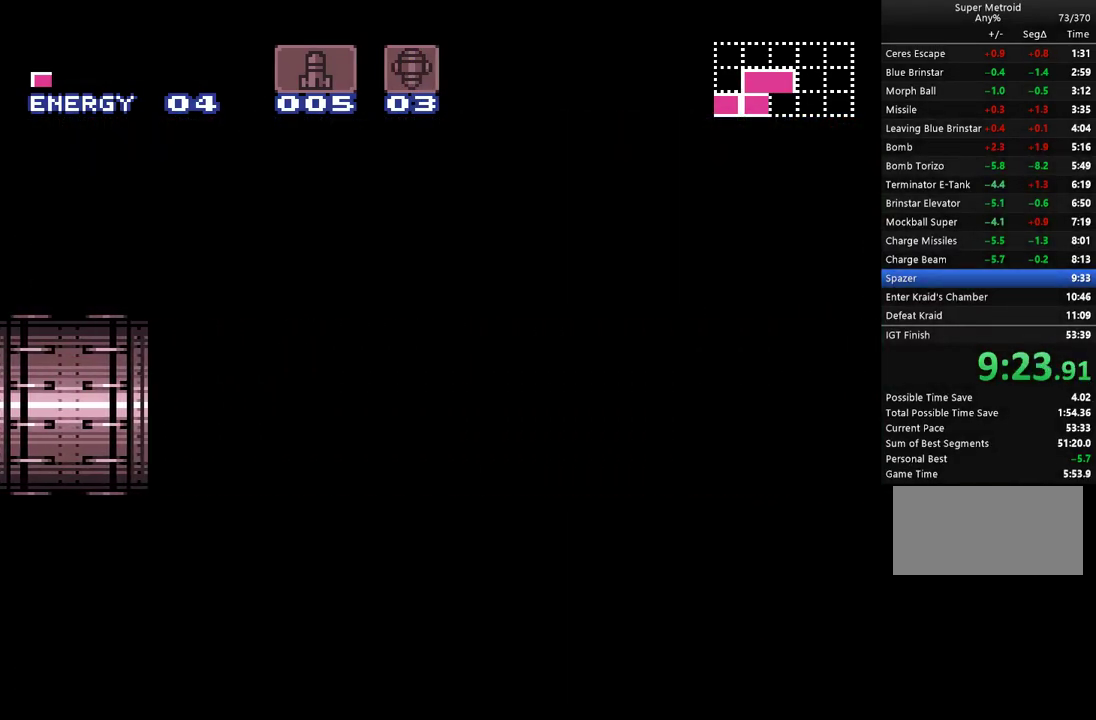
{"buttons": ["A", "B", "DPAD_RIGHT"], "events": []}
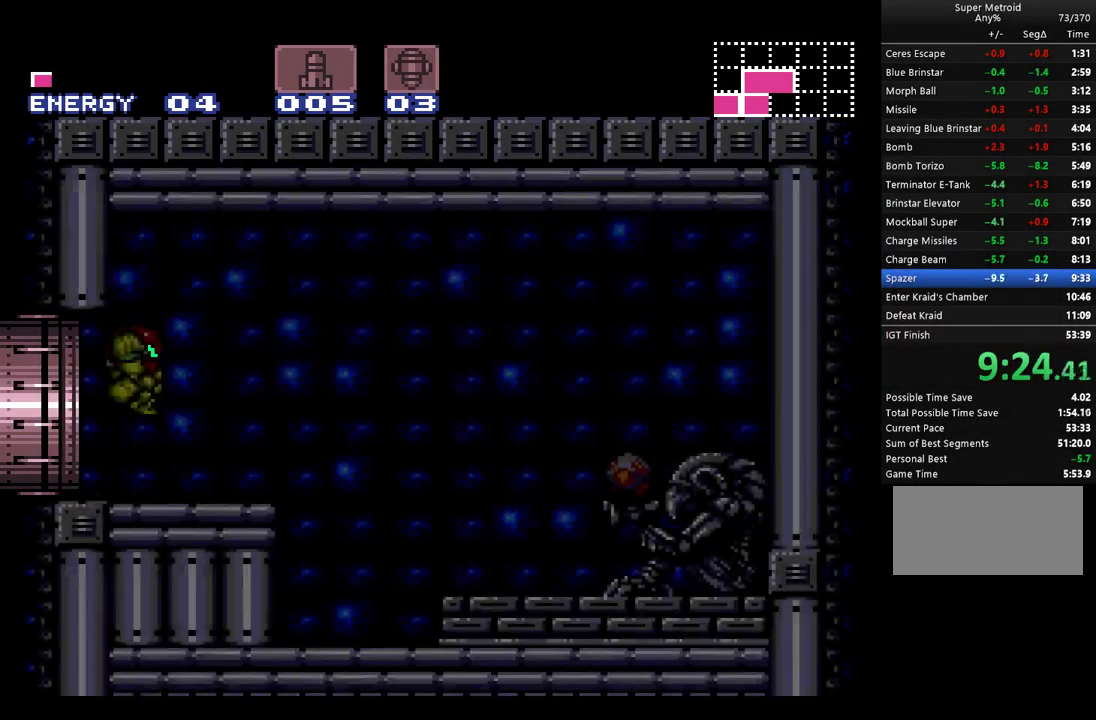
{"buttons": ["A", "B", "DPAD_RIGHT"], "events": []}
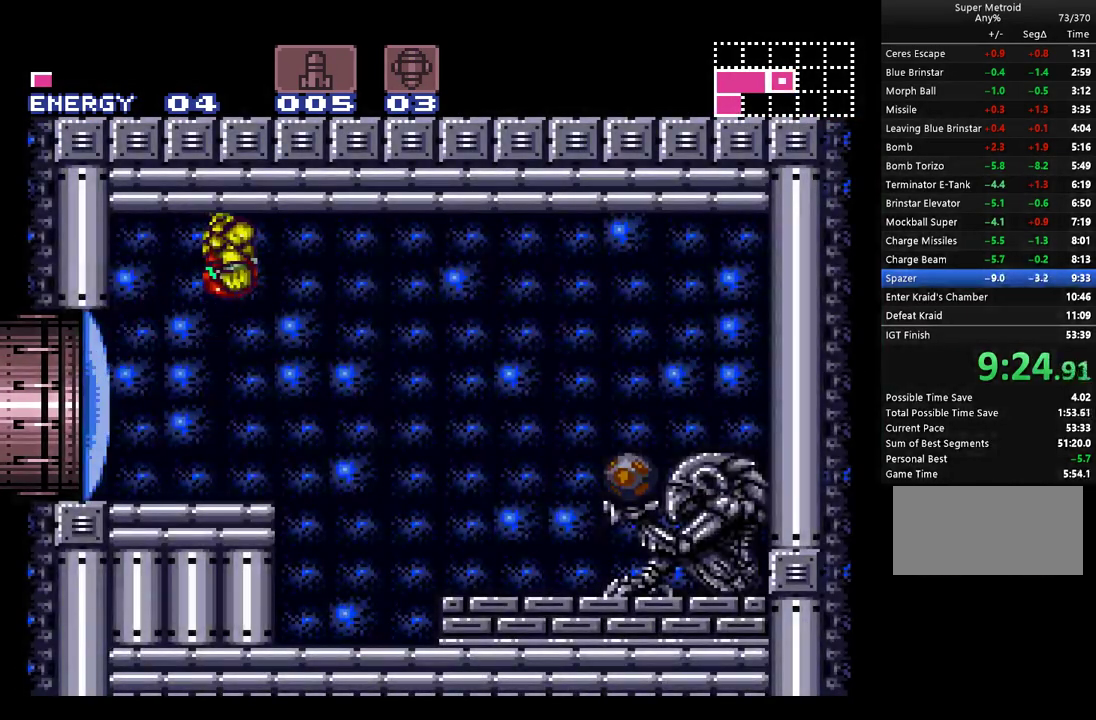
{"buttons": ["A", "L1", "DPAD_RIGHT"], "events": [[183, "B", "up"], [217, "A", "up"], [217, "L1", "down"], [317, "A", "down"]]}
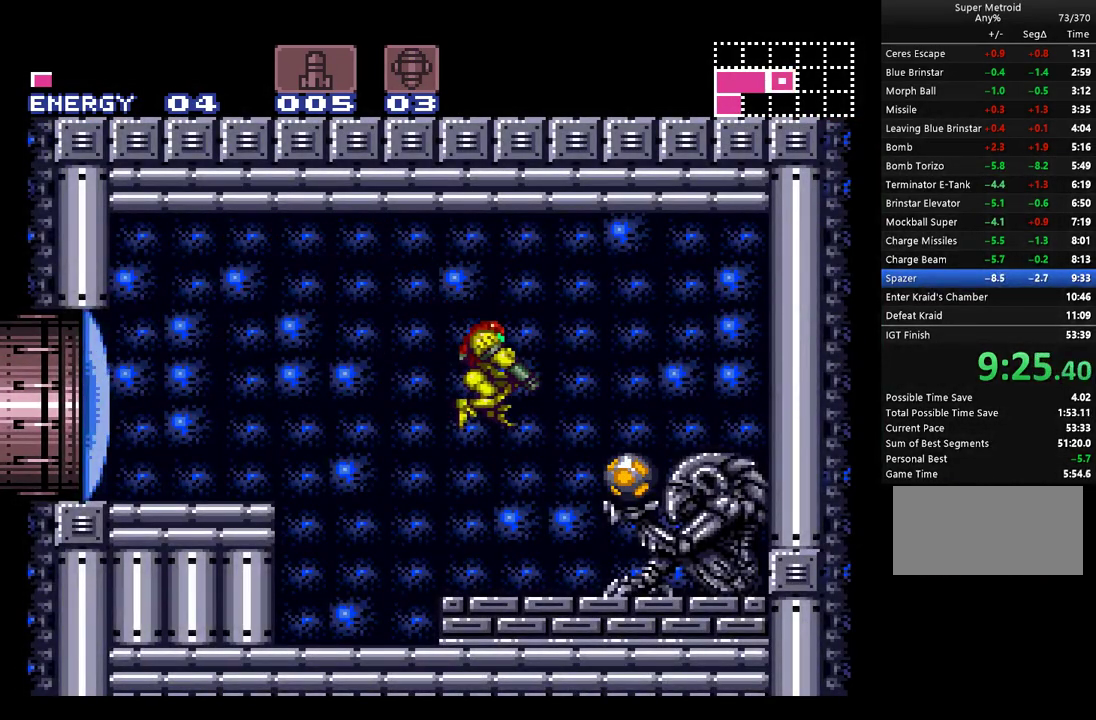
{"buttons": ["A", "L1", "DPAD_RIGHT"], "events": [[67, "Y", "down"], [150, "Y", "up"]]}
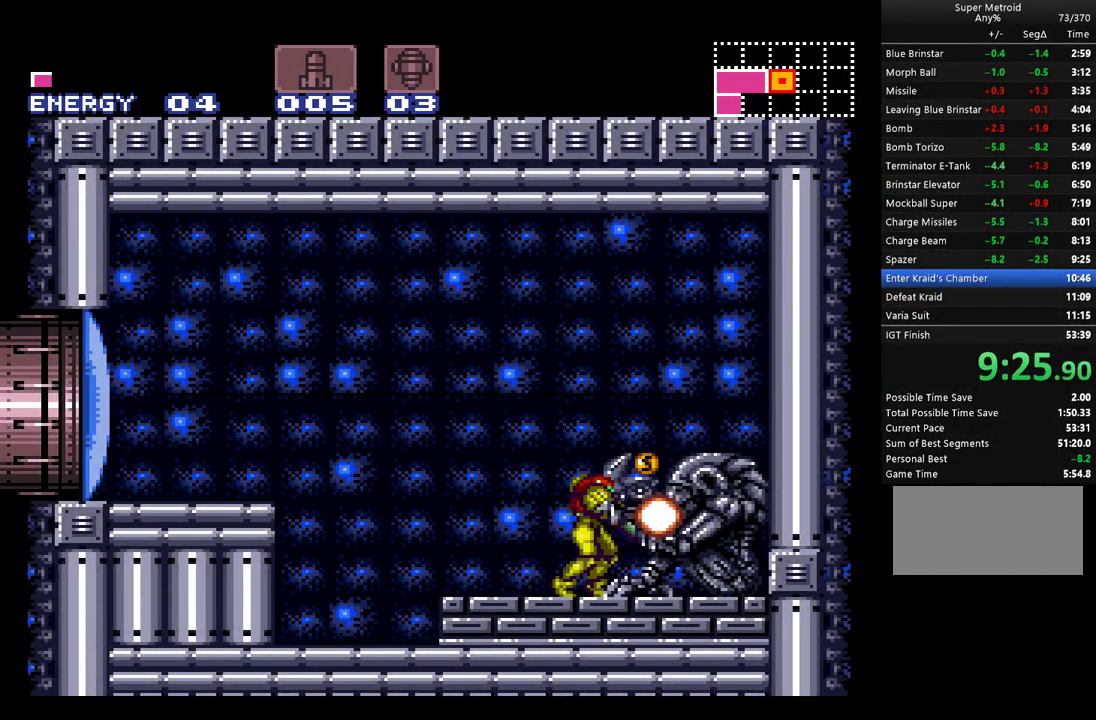
{"buttons": ["A"], "events": [[233, "L1", "up"], [267, "DPAD_RIGHT", "up"]]}
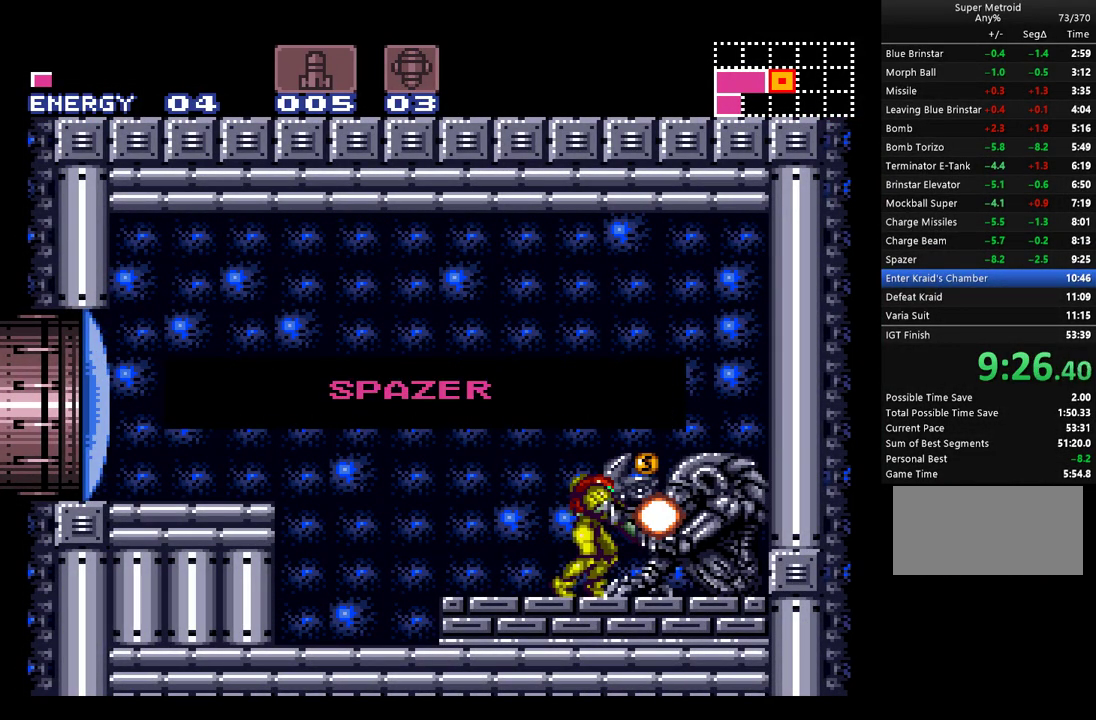
{"buttons": ["A"], "events": []}
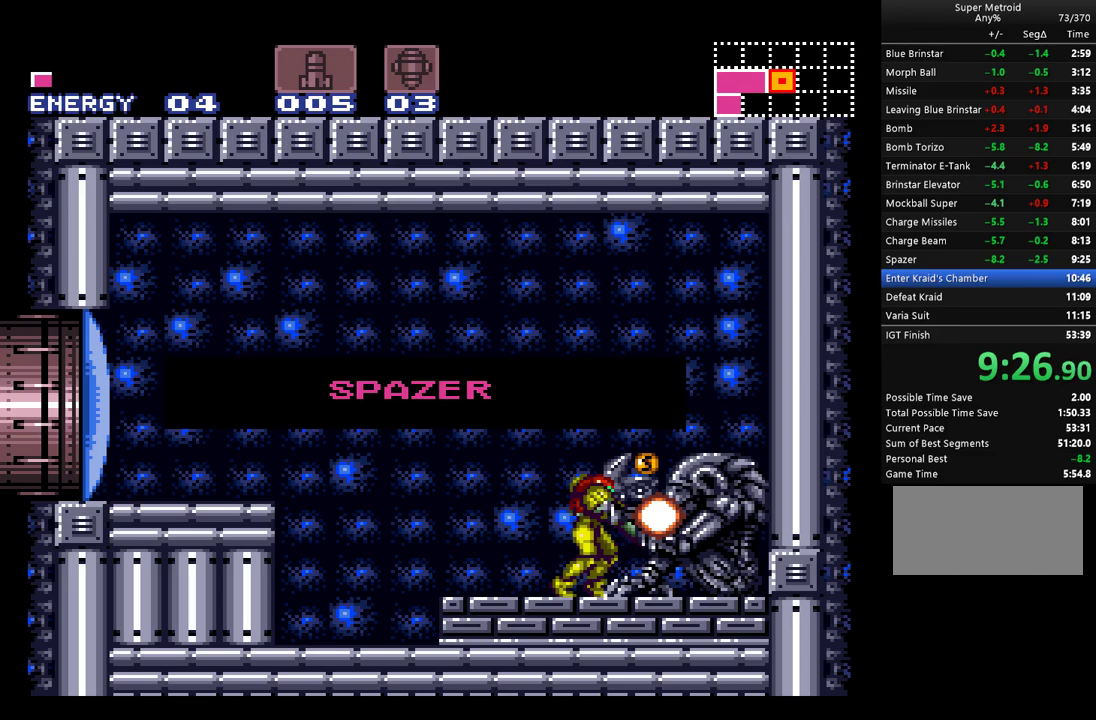
{"buttons": ["A"], "events": []}
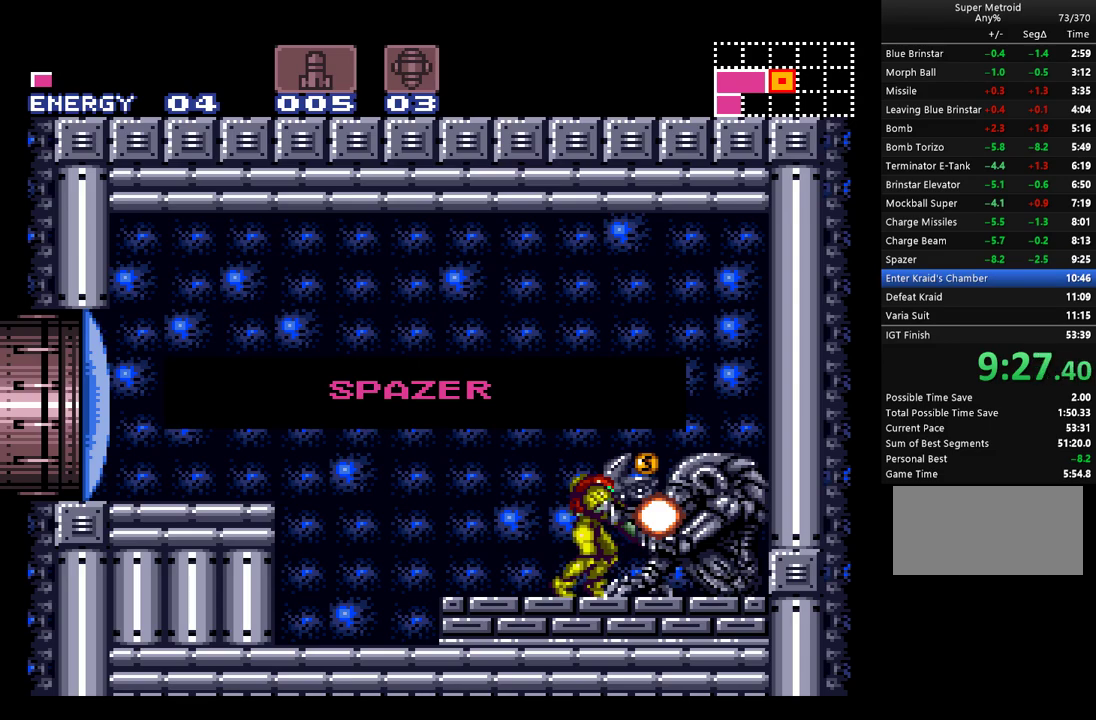
{"buttons": ["A"], "events": []}
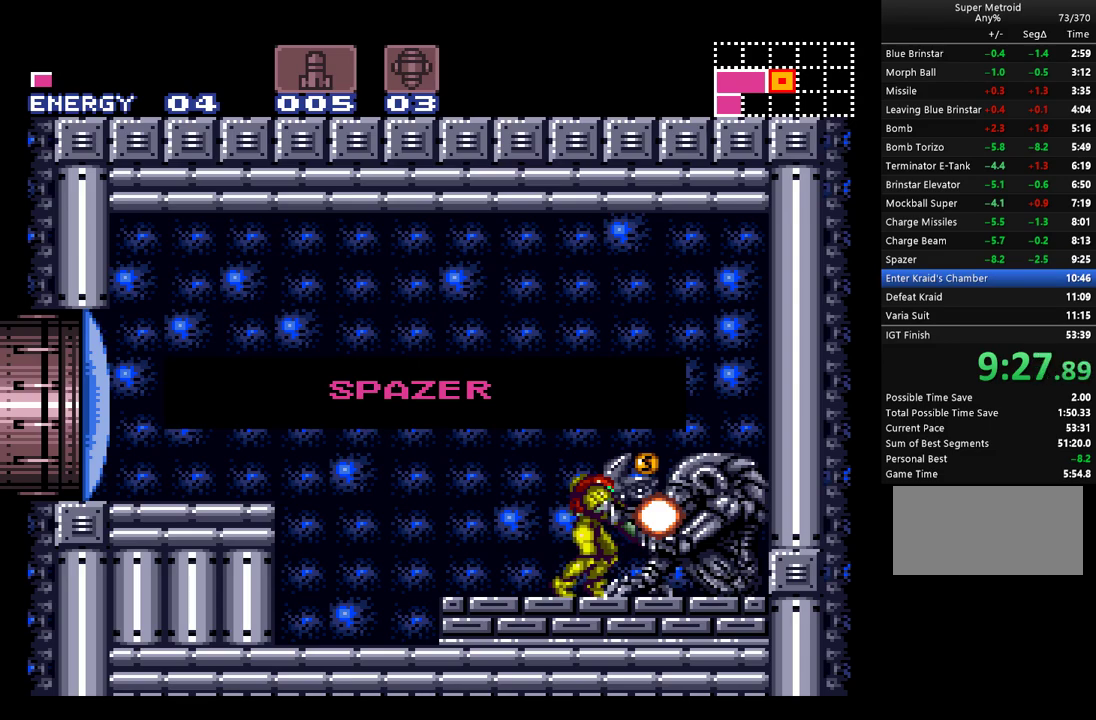
{"buttons": ["A"], "events": []}
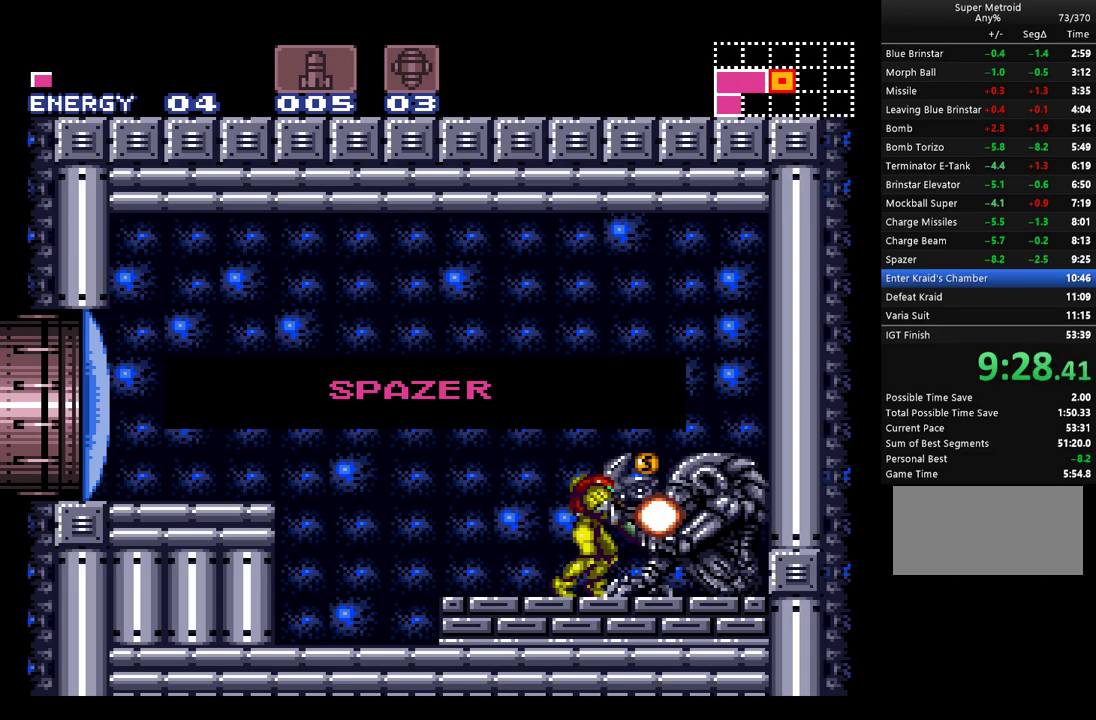
{"buttons": ["A"], "events": []}
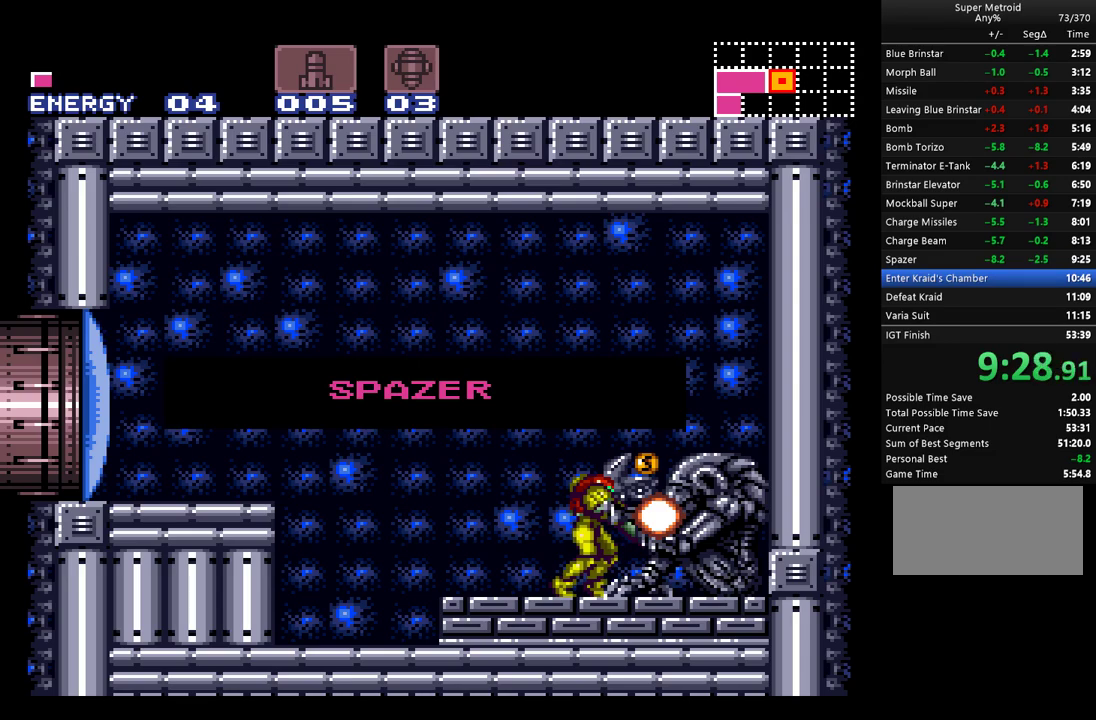
{"buttons": ["A"], "events": []}
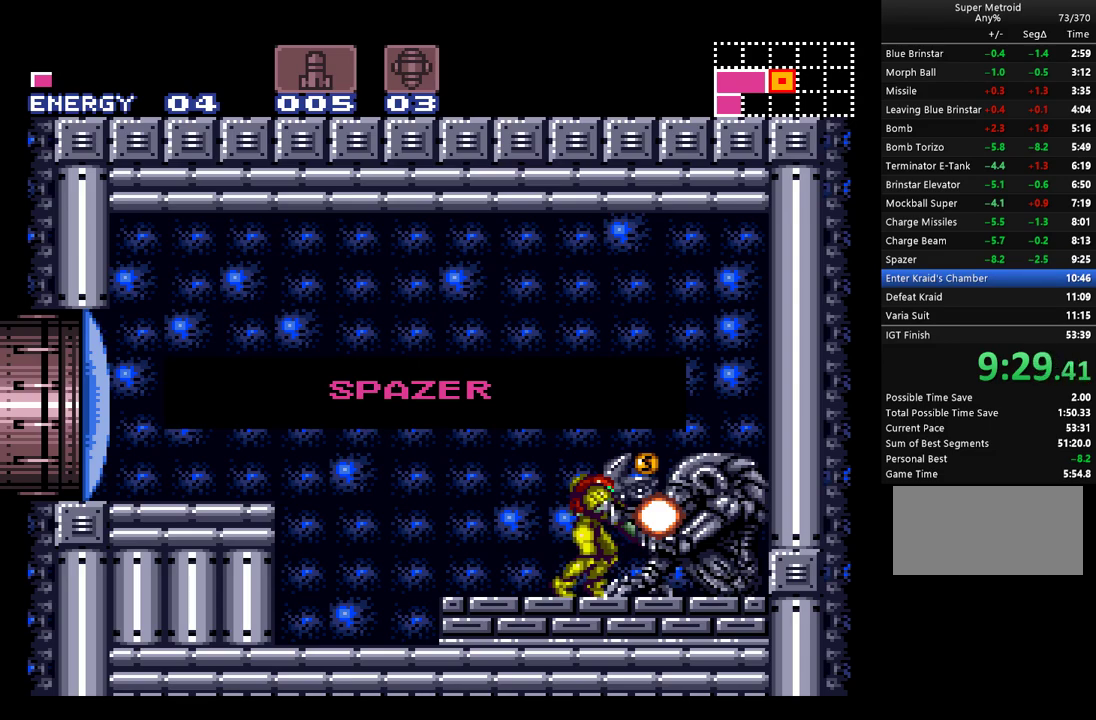
{"buttons": ["A"], "events": []}